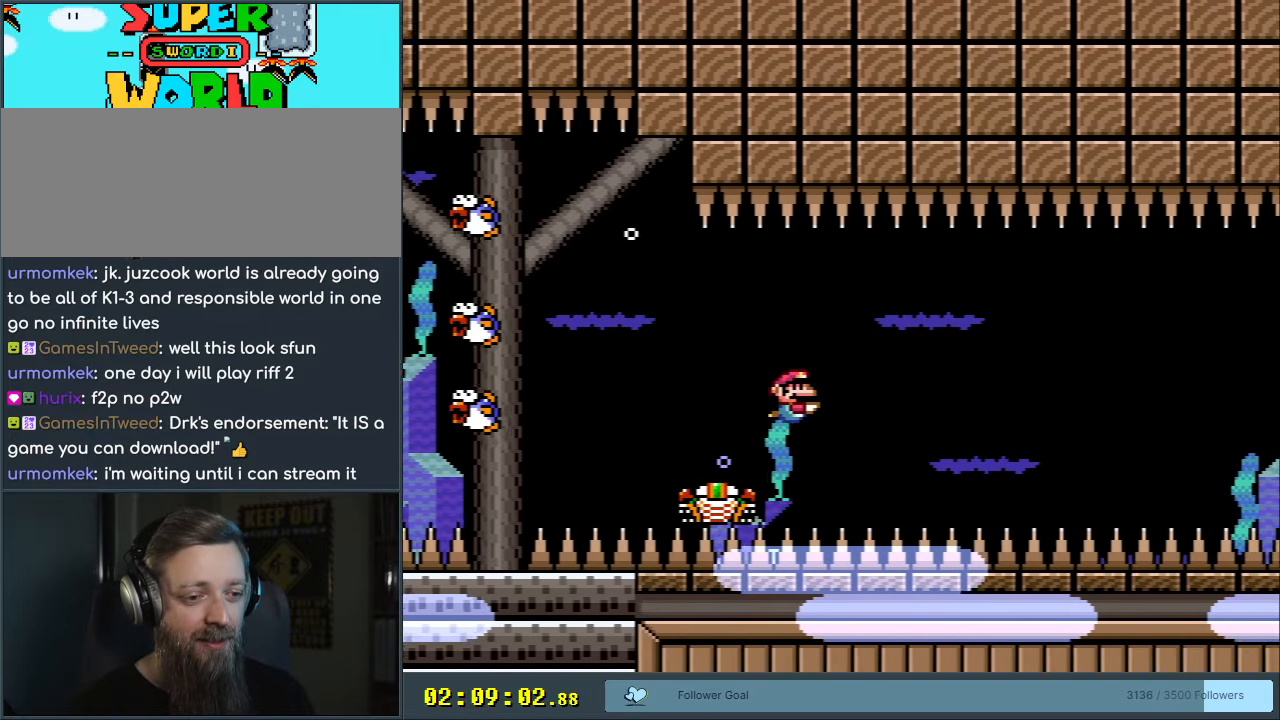
Gameplay with a controller (Nintendo layout); each line is a JSON object with the inputs held at the frame after it. "events" lists button and stick changes between this image and that frame as [ms after this image, input, new state], when the widget could be followed in between. Not read: L3 R3.
{"buttons": ["R1"], "events": [[167, "R1", "down"], [217, "DPAD_RIGHT", "up"]]}
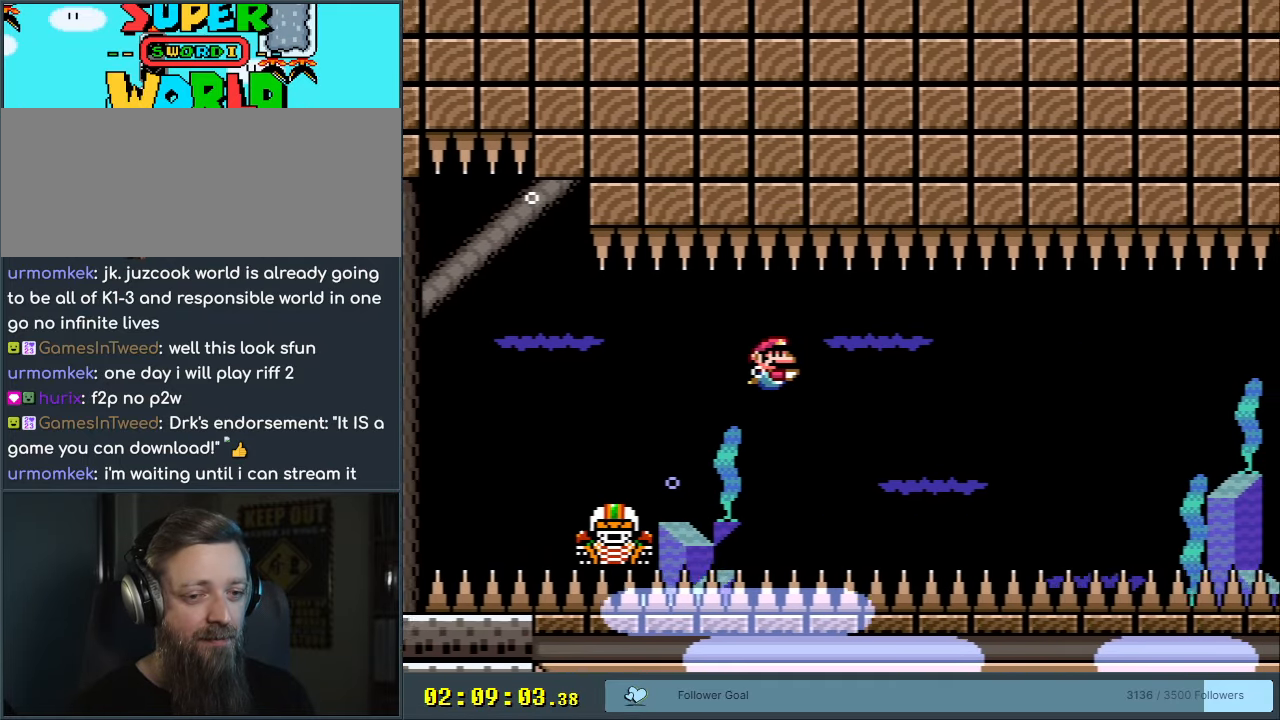
{"buttons": ["DPAD_RIGHT"], "events": [[183, "R1", "up"], [217, "DPAD_RIGHT", "down"]]}
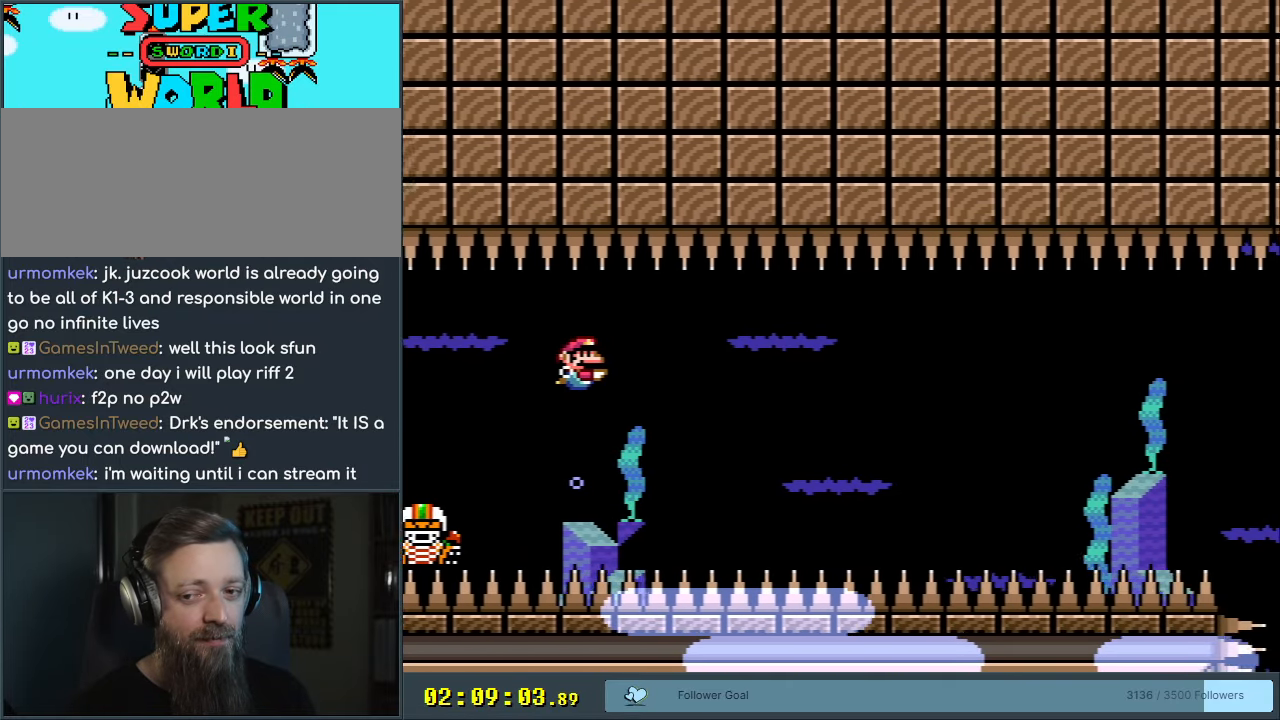
{"buttons": ["DPAD_RIGHT"], "events": []}
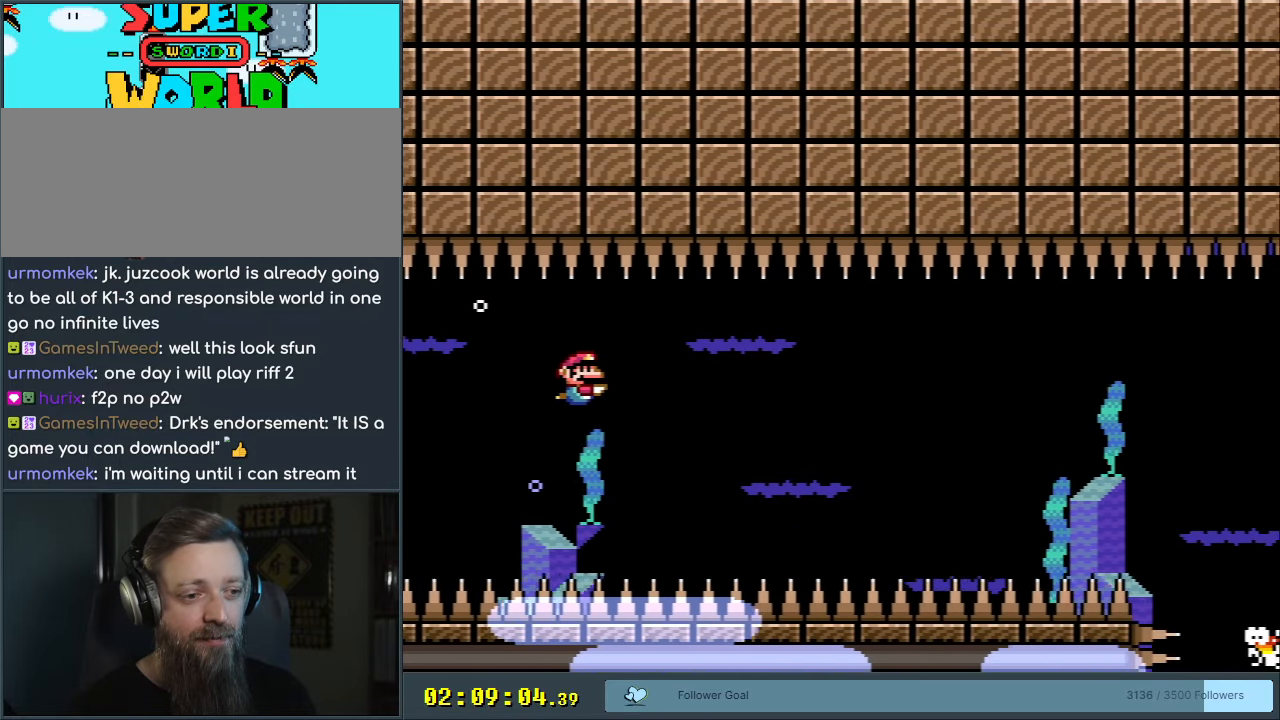
{"buttons": ["B", "DPAD_DOWN", "DPAD_RIGHT"], "events": [[150, "DPAD_DOWN", "down"], [483, "B", "down"]]}
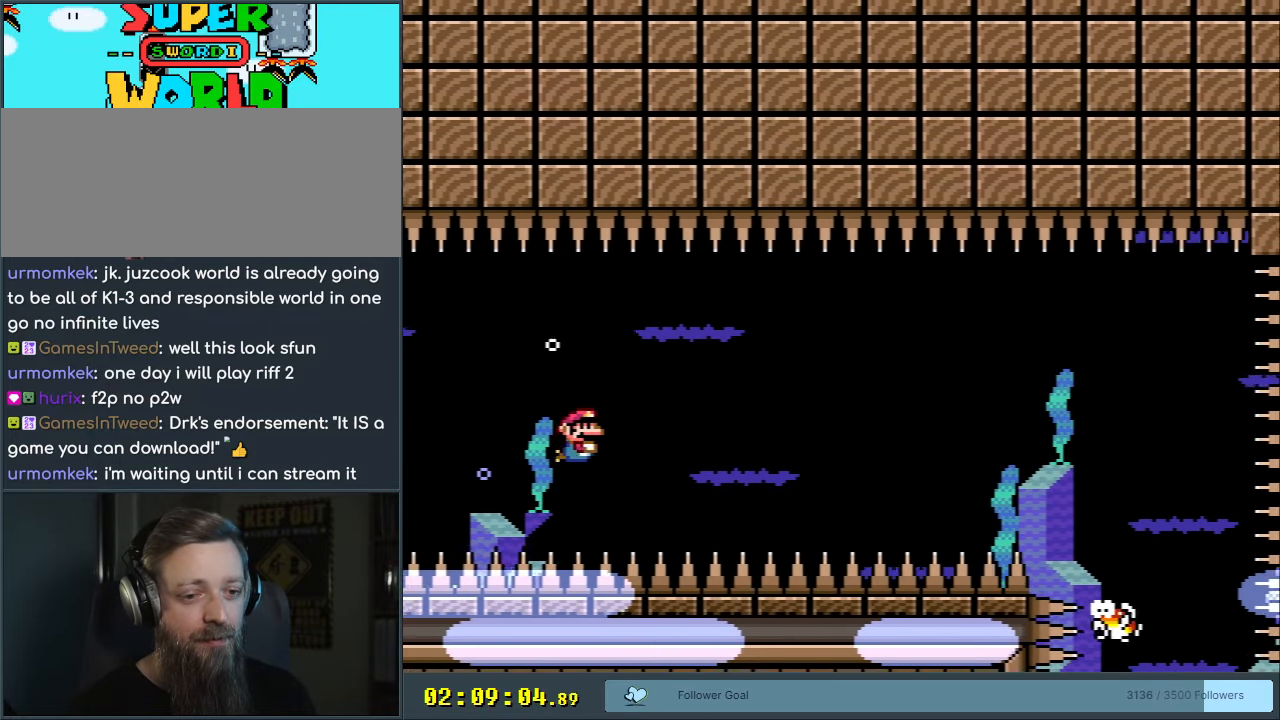
{"buttons": ["DPAD_DOWN", "DPAD_RIGHT"], "events": [[33, "A", "down"], [33, "B", "up"], [217, "A", "up"]]}
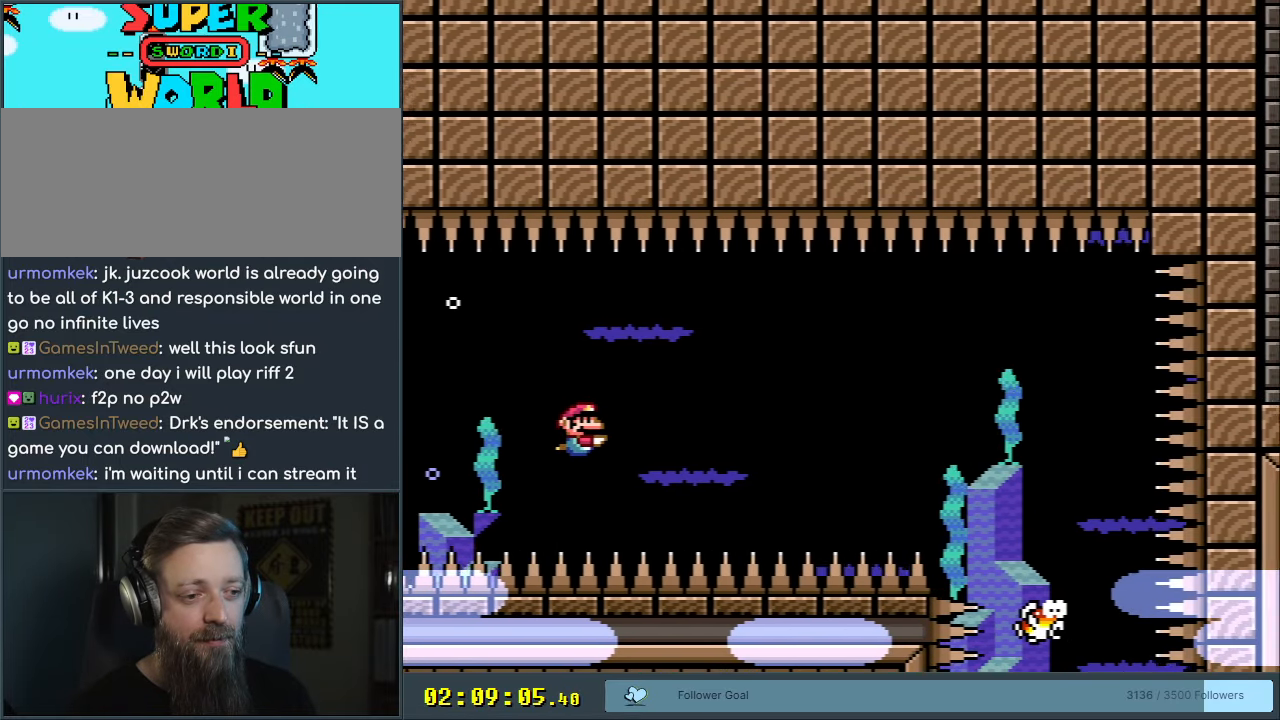
{"buttons": ["DPAD_DOWN", "DPAD_RIGHT"], "events": [[100, "B", "down"], [150, "A", "down"], [150, "B", "up"], [250, "A", "up"]]}
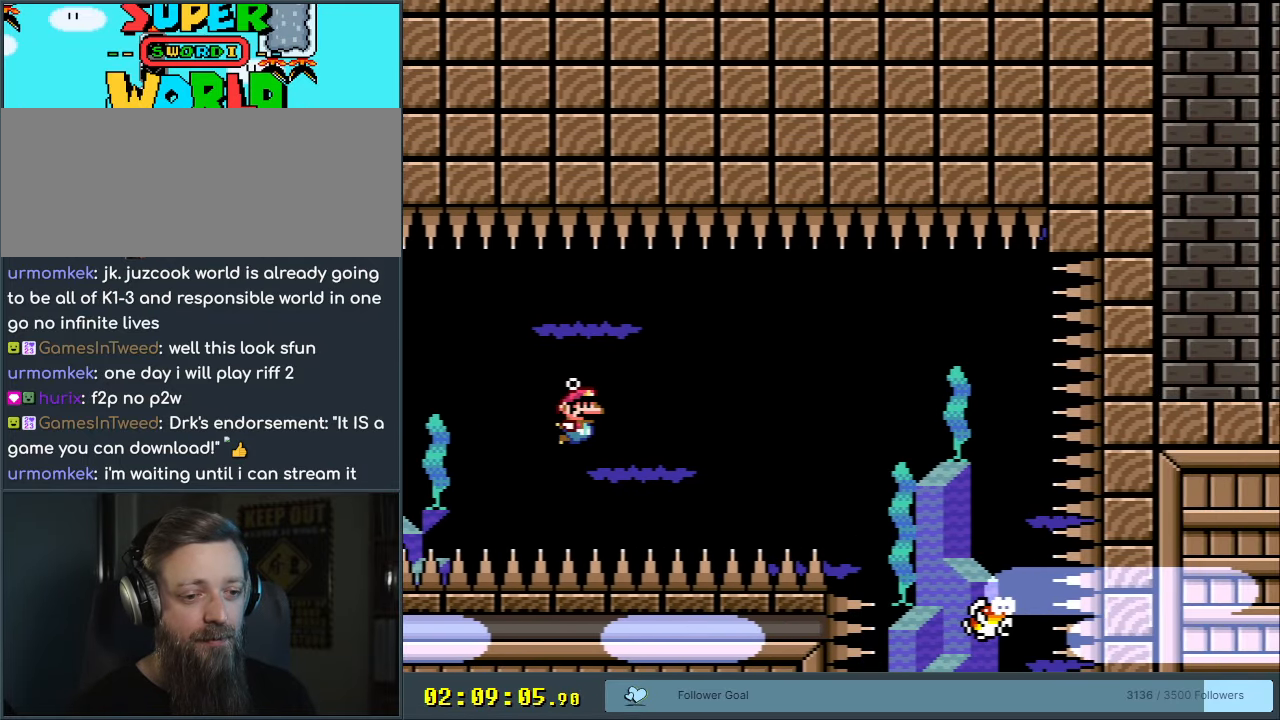
{"buttons": ["DPAD_DOWN", "DPAD_RIGHT"], "events": [[183, "B", "down"], [233, "A", "down"], [233, "B", "up"], [350, "A", "up"]]}
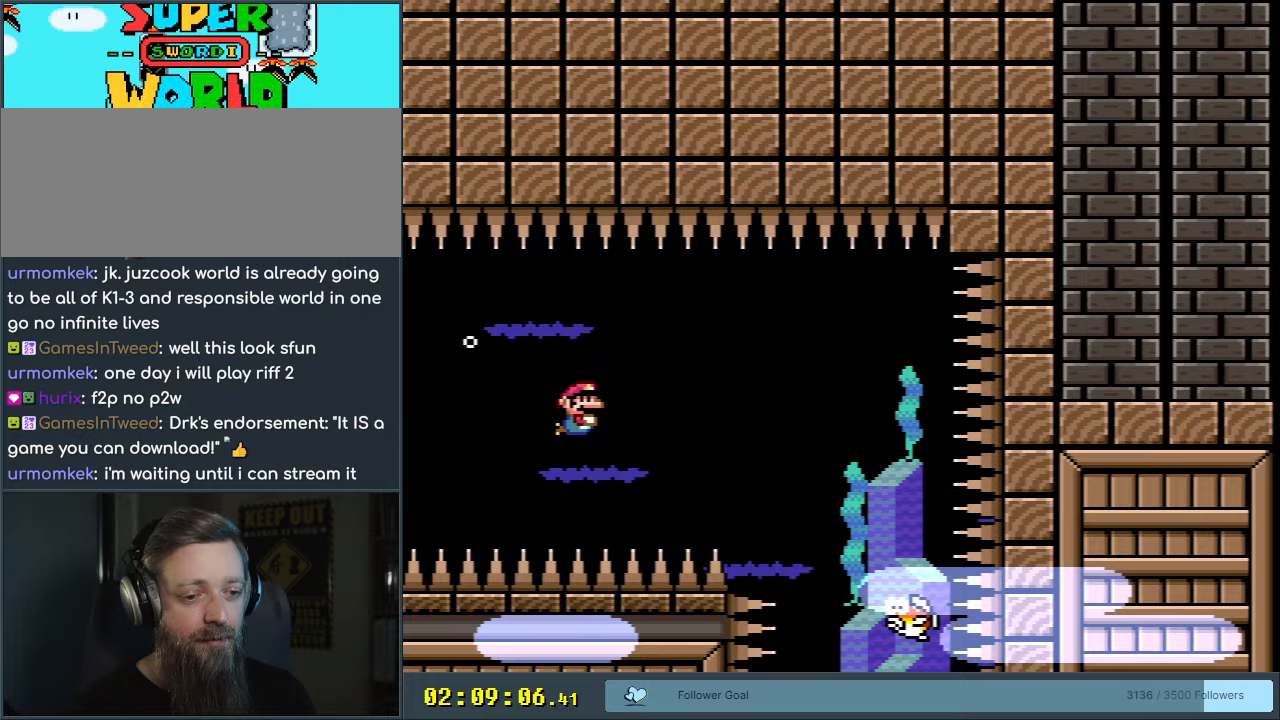
{"buttons": ["DPAD_DOWN", "DPAD_RIGHT"], "events": [[350, "B", "down"], [383, "B", "up"], [400, "A", "down"], [467, "A", "up"]]}
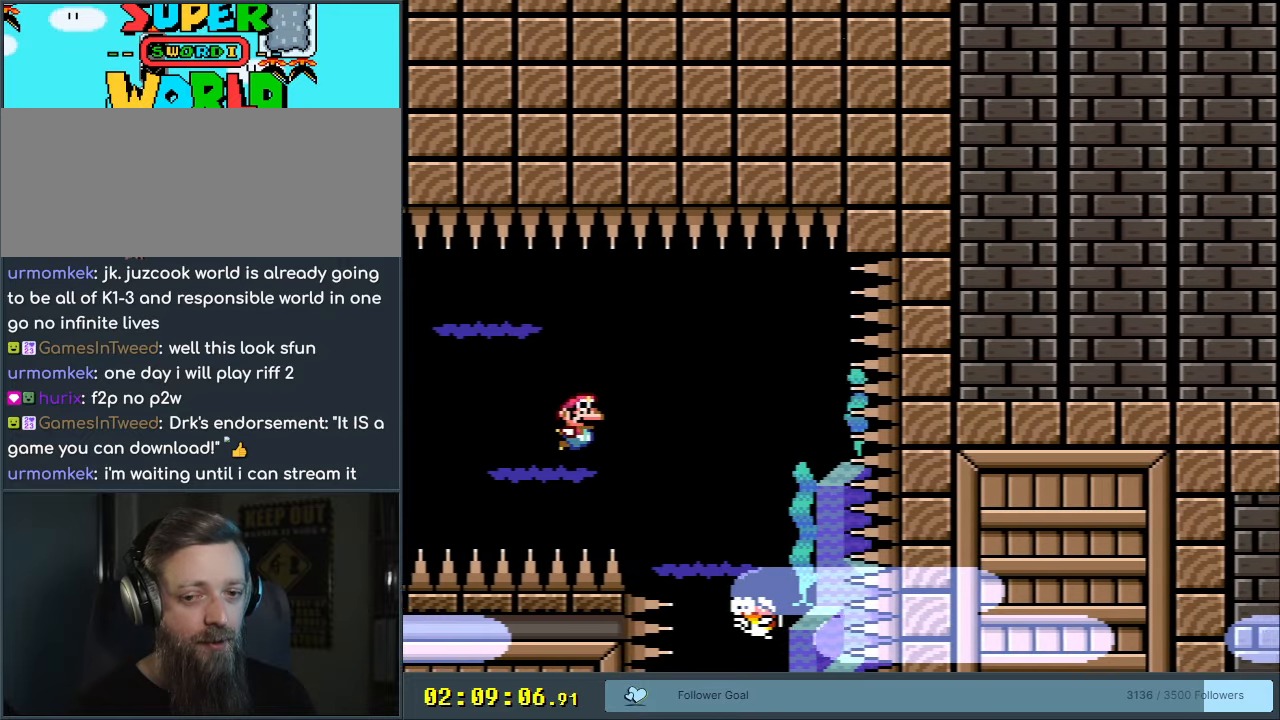
{"buttons": [], "events": [[317, "DPAD_DOWN", "up"], [417, "DPAD_RIGHT", "up"]]}
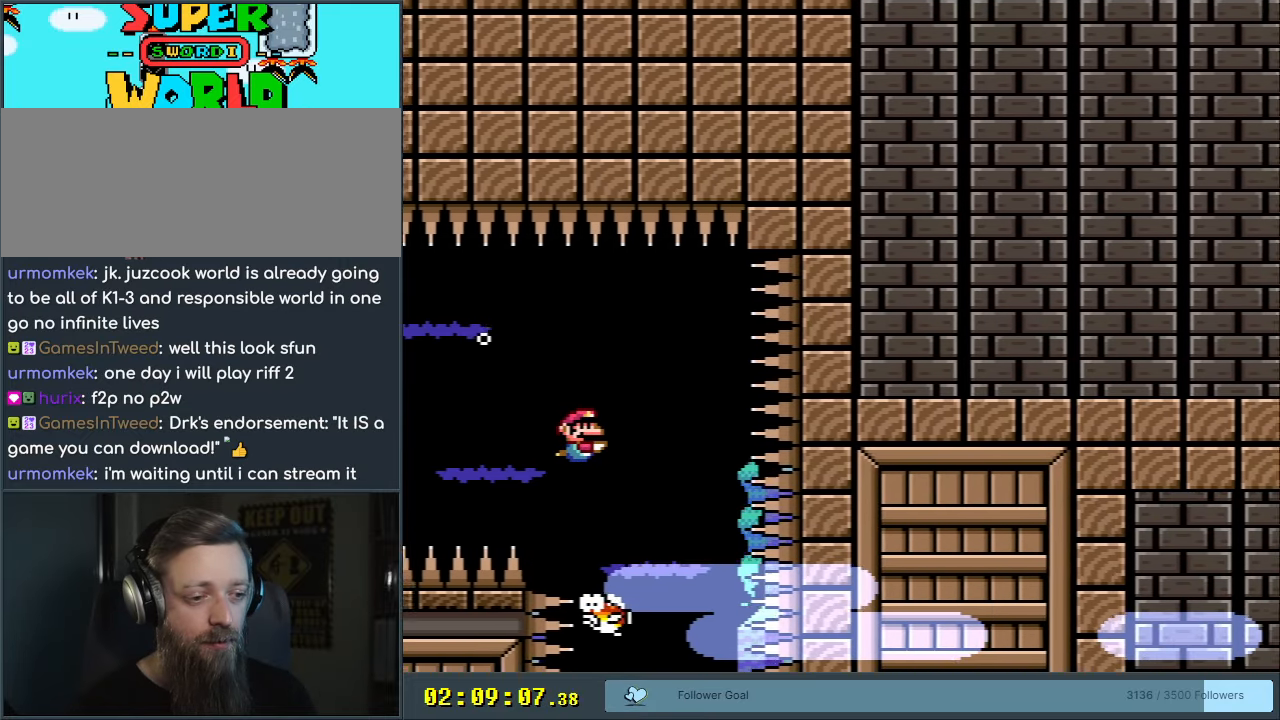
{"buttons": ["B", "DPAD_DOWN", "DPAD_RIGHT"], "events": [[233, "DPAD_DOWN", "down"], [467, "B", "down"], [483, "DPAD_RIGHT", "down"]]}
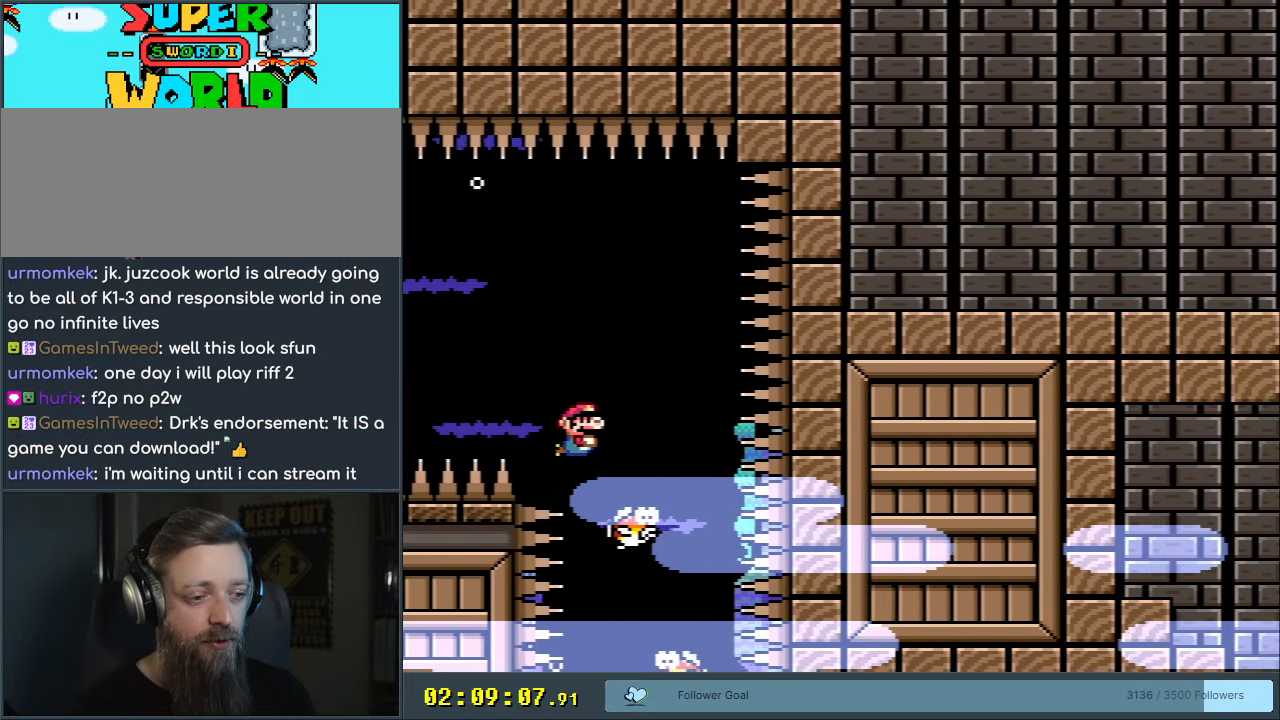
{"buttons": [], "events": [[50, "B", "up"], [50, "DPAD_RIGHT", "up"], [250, "DPAD_DOWN", "up"], [383, "DPAD_RIGHT", "down"], [467, "DPAD_RIGHT", "up"]]}
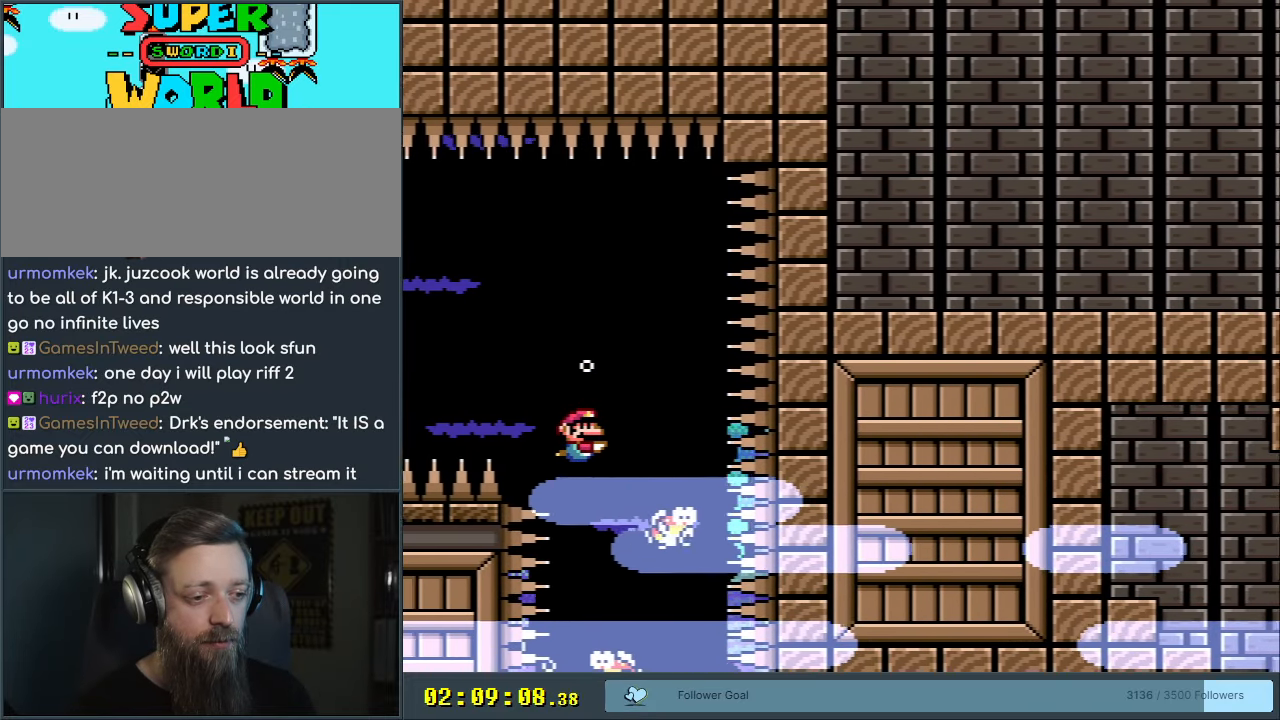
{"buttons": ["DPAD_DOWN"], "events": [[383, "DPAD_DOWN", "down"]]}
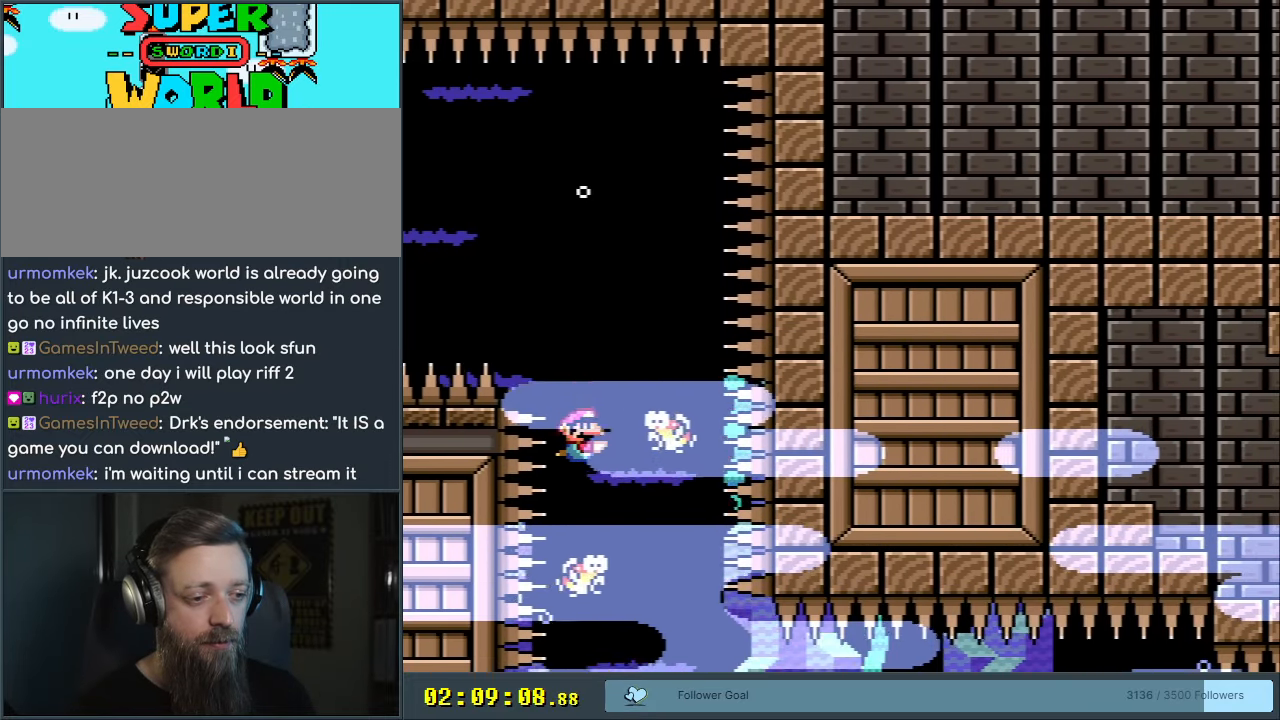
{"buttons": ["DPAD_DOWN"], "events": [[150, "B", "down"], [250, "B", "up"]]}
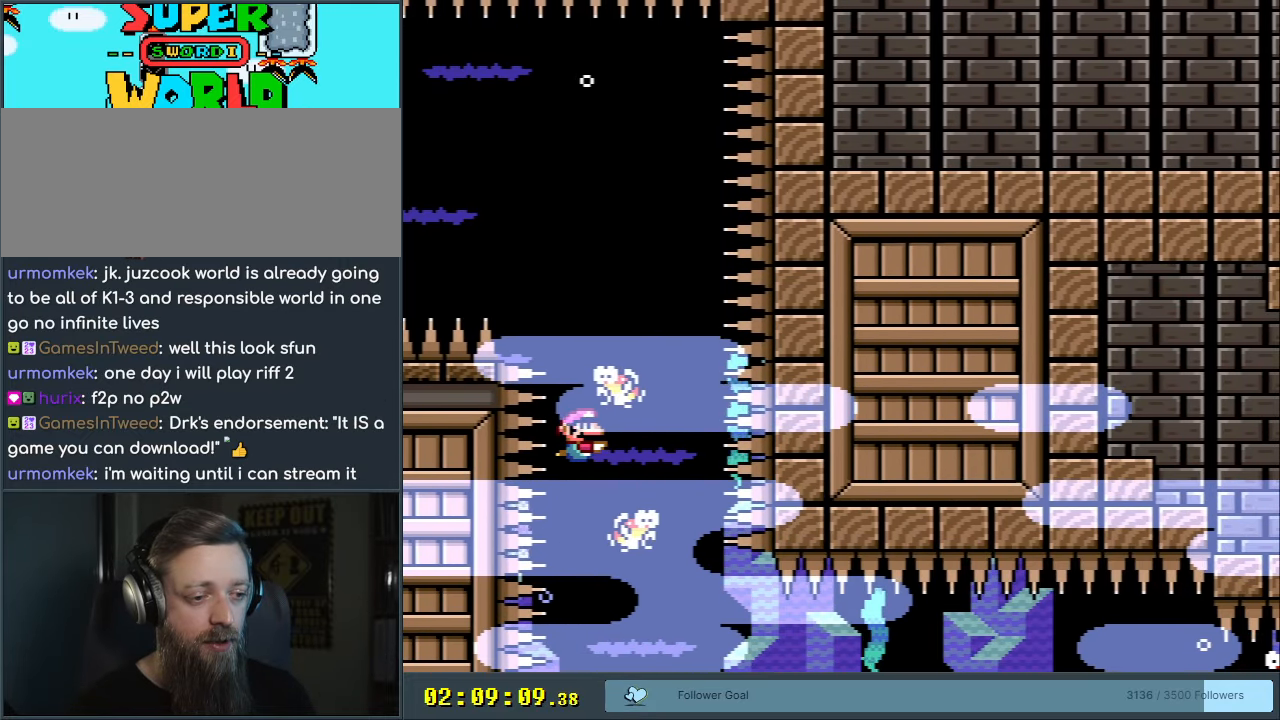
{"buttons": [], "events": [[17, "DPAD_DOWN", "up"]]}
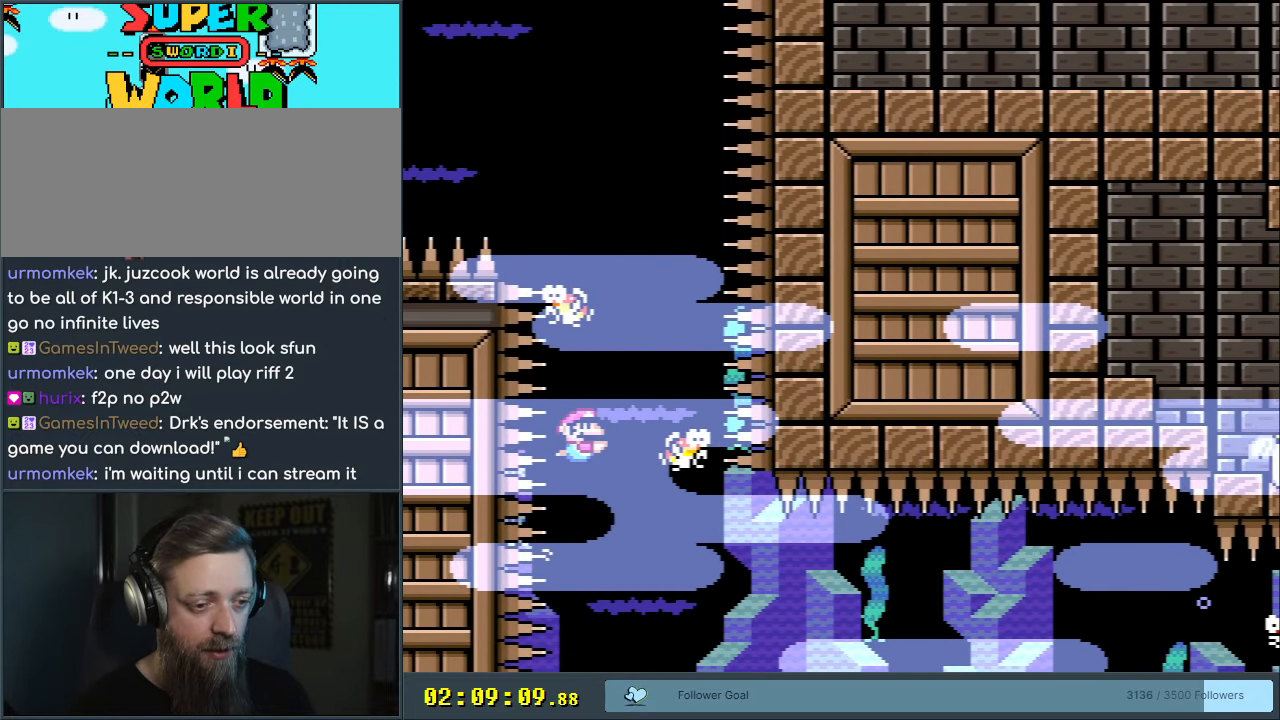
{"buttons": ["B", "DPAD_DOWN", "DPAD_RIGHT"], "events": [[33, "DPAD_RIGHT", "down"], [167, "DPAD_DOWN", "down"], [467, "B", "down"]]}
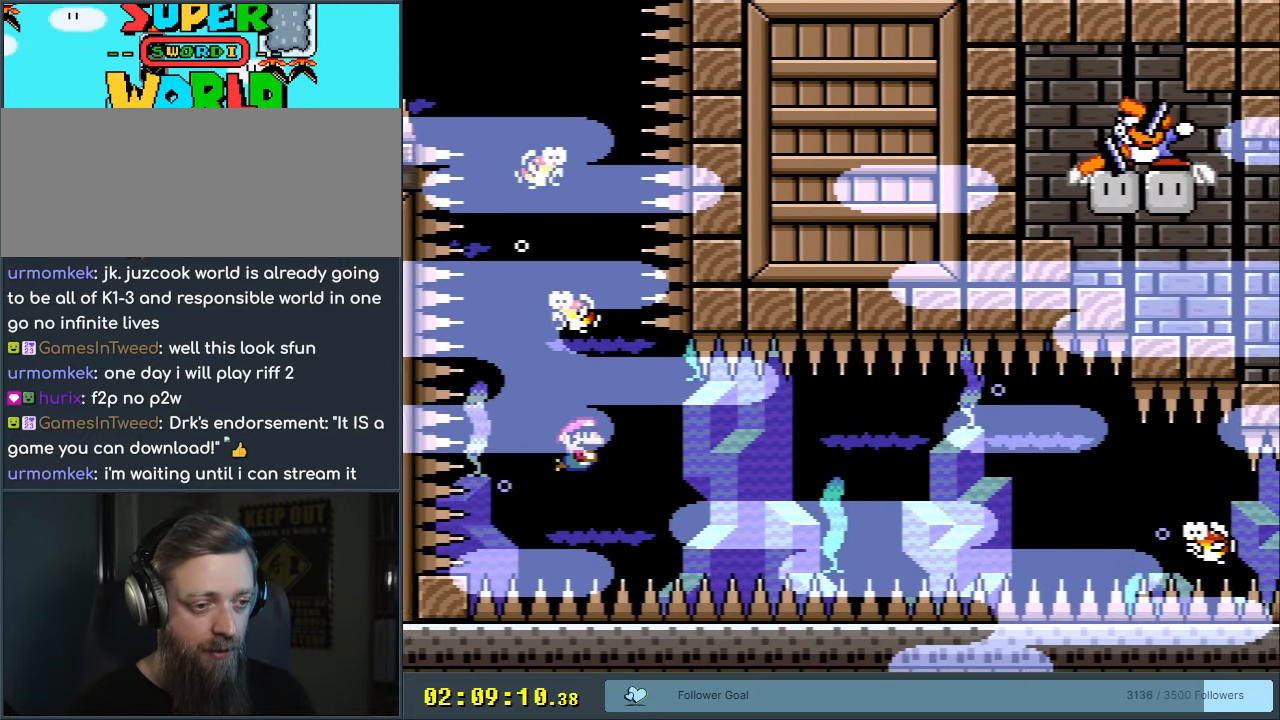
{"buttons": ["B", "DPAD_DOWN", "DPAD_RIGHT"], "events": [[83, "B", "up"], [467, "B", "down"]]}
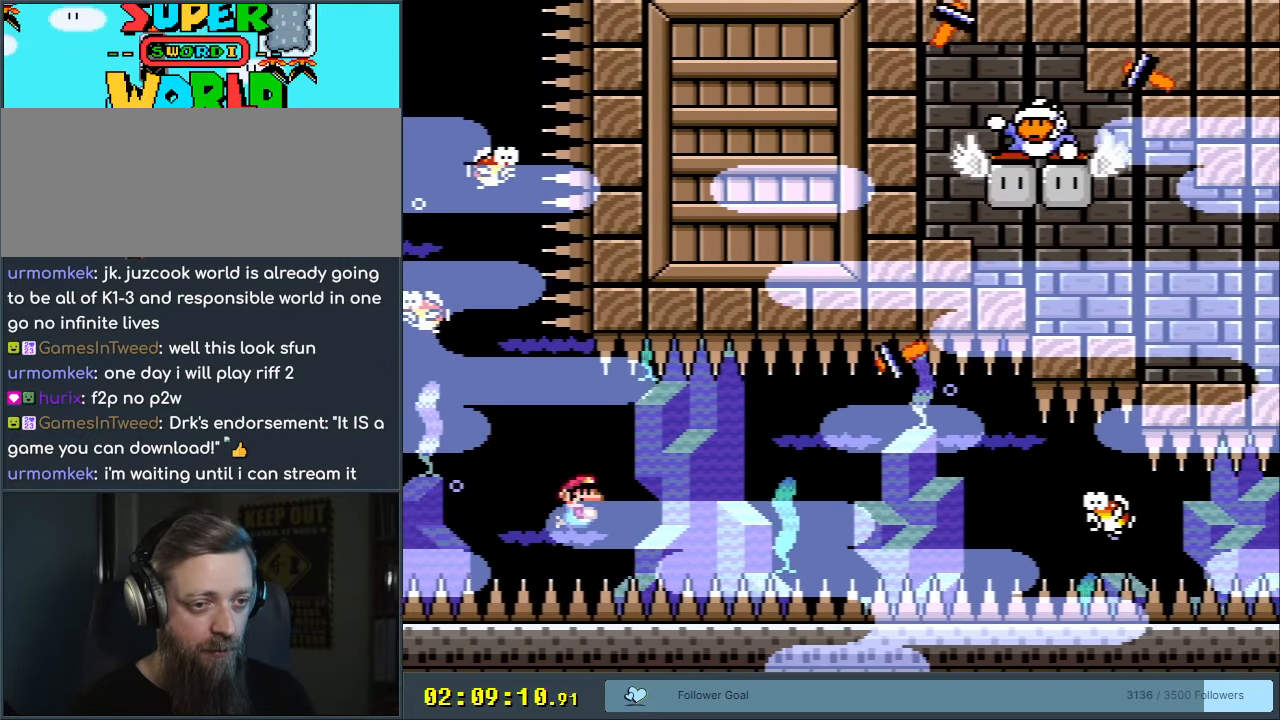
{"buttons": ["B", "DPAD_DOWN", "DPAD_RIGHT"], "events": [[67, "B", "up"], [500, "B", "down"]]}
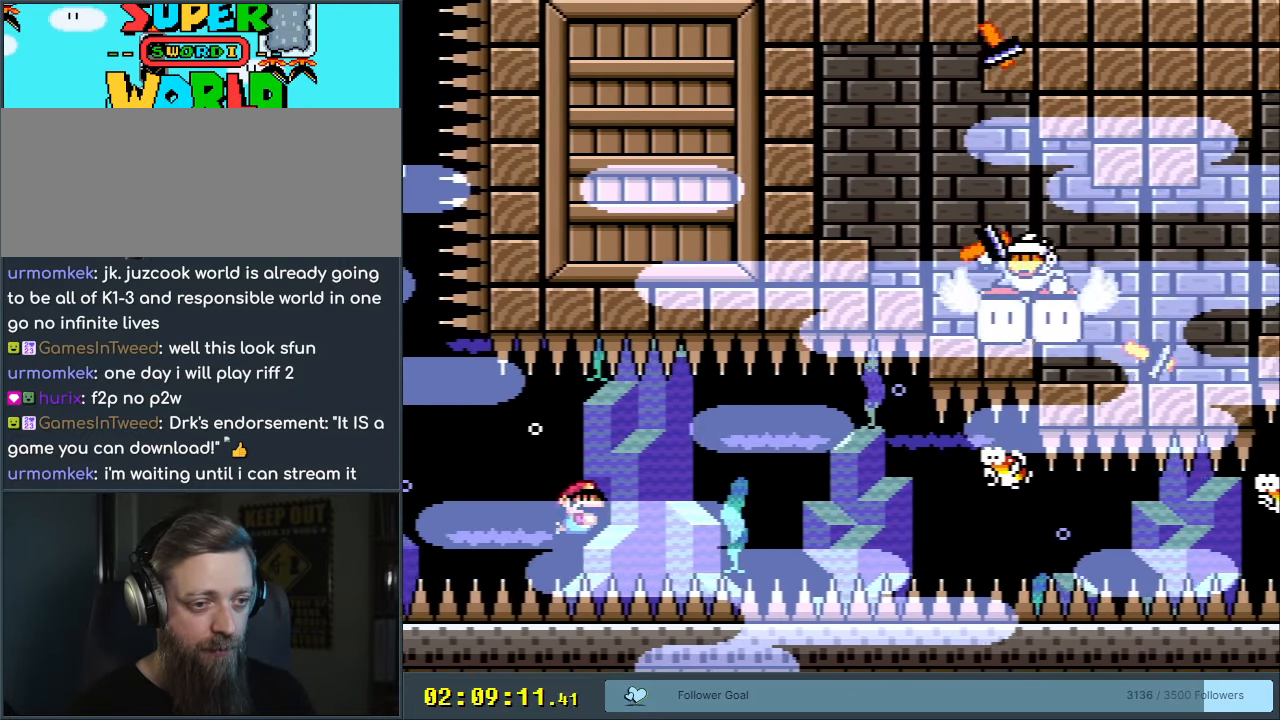
{"buttons": ["DPAD_DOWN"], "events": [[83, "B", "up"], [350, "DPAD_RIGHT", "up"]]}
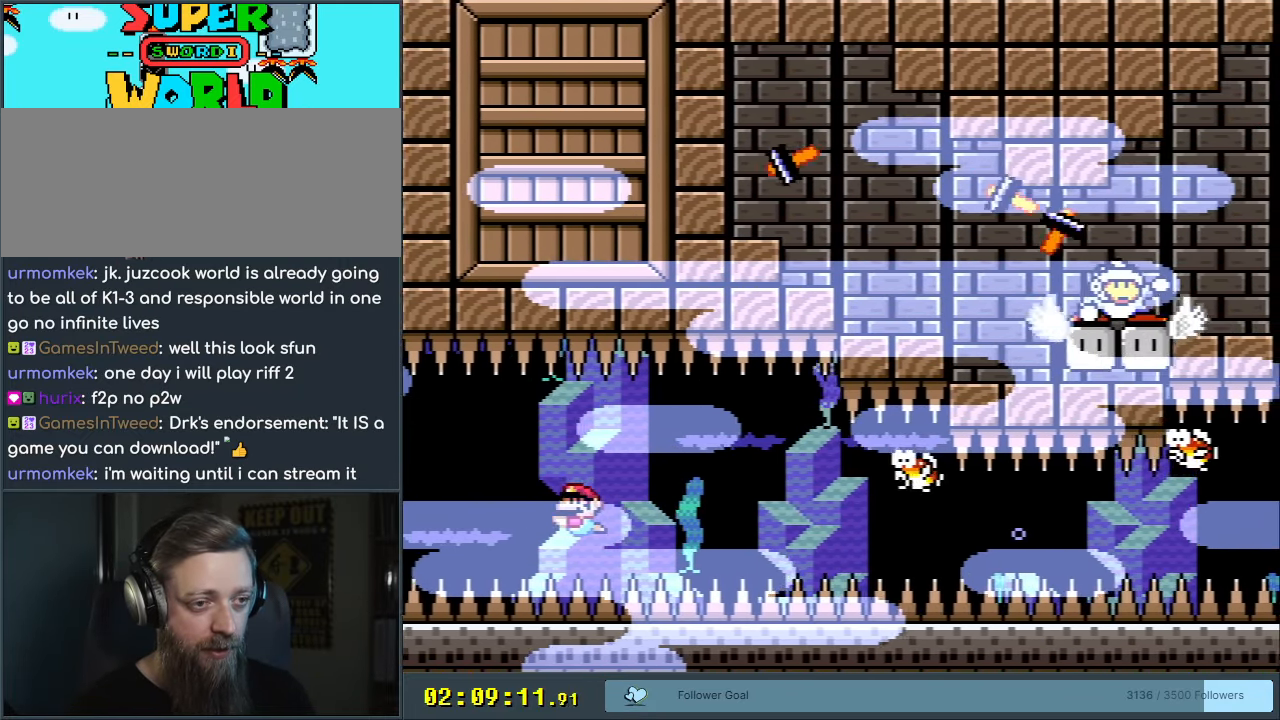
{"buttons": ["B", "DPAD_DOWN"], "events": [[17, "DPAD_LEFT", "down"], [100, "DPAD_LEFT", "up"], [183, "B", "down"], [333, "B", "up"], [417, "B", "down"]]}
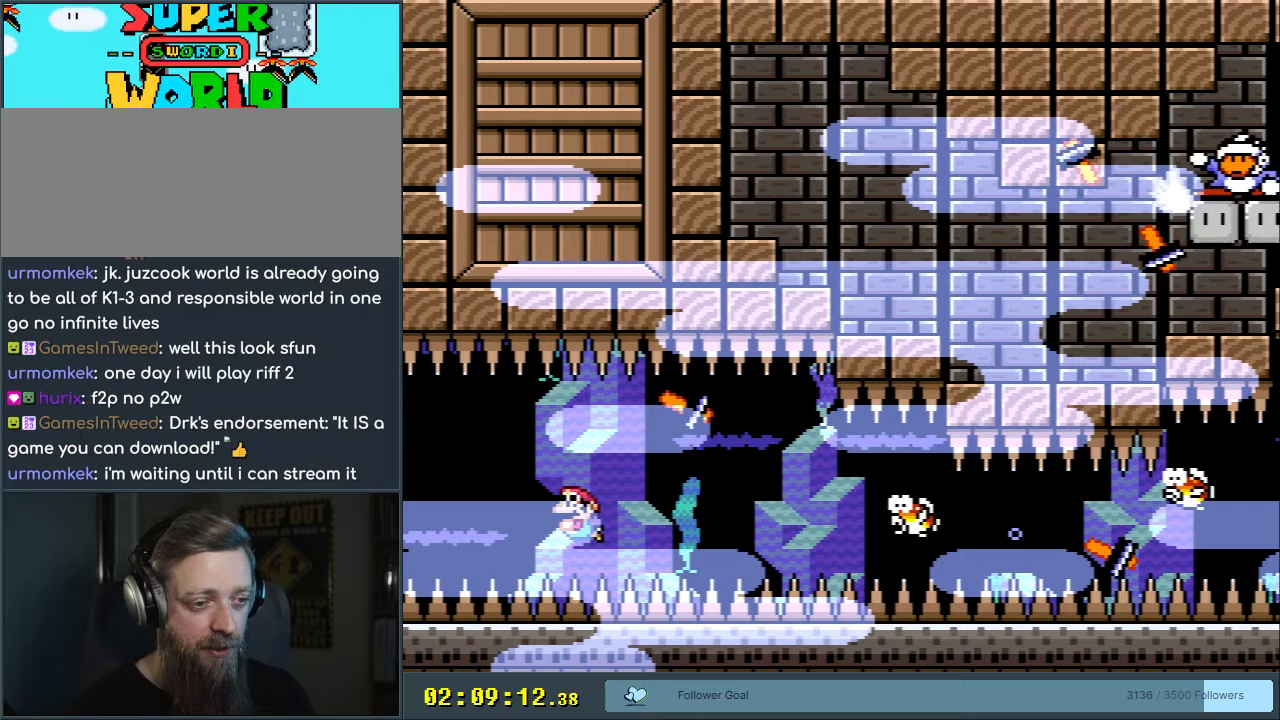
{"buttons": ["B", "DPAD_DOWN", "DPAD_RIGHT"], "events": [[17, "B", "up"], [133, "B", "down"], [200, "DPAD_RIGHT", "down"], [233, "B", "up"], [400, "B", "down"]]}
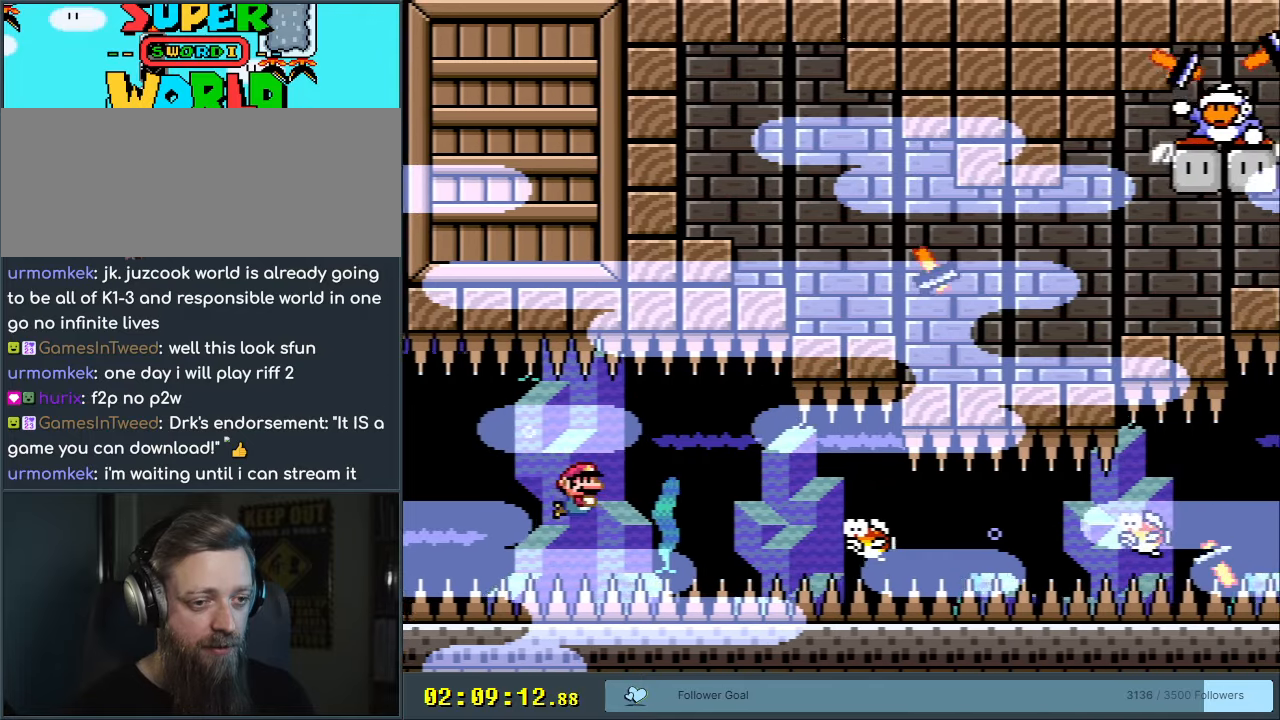
{"buttons": ["B", "DPAD_DOWN"], "events": [[33, "B", "up"], [467, "B", "down"], [467, "DPAD_RIGHT", "up"]]}
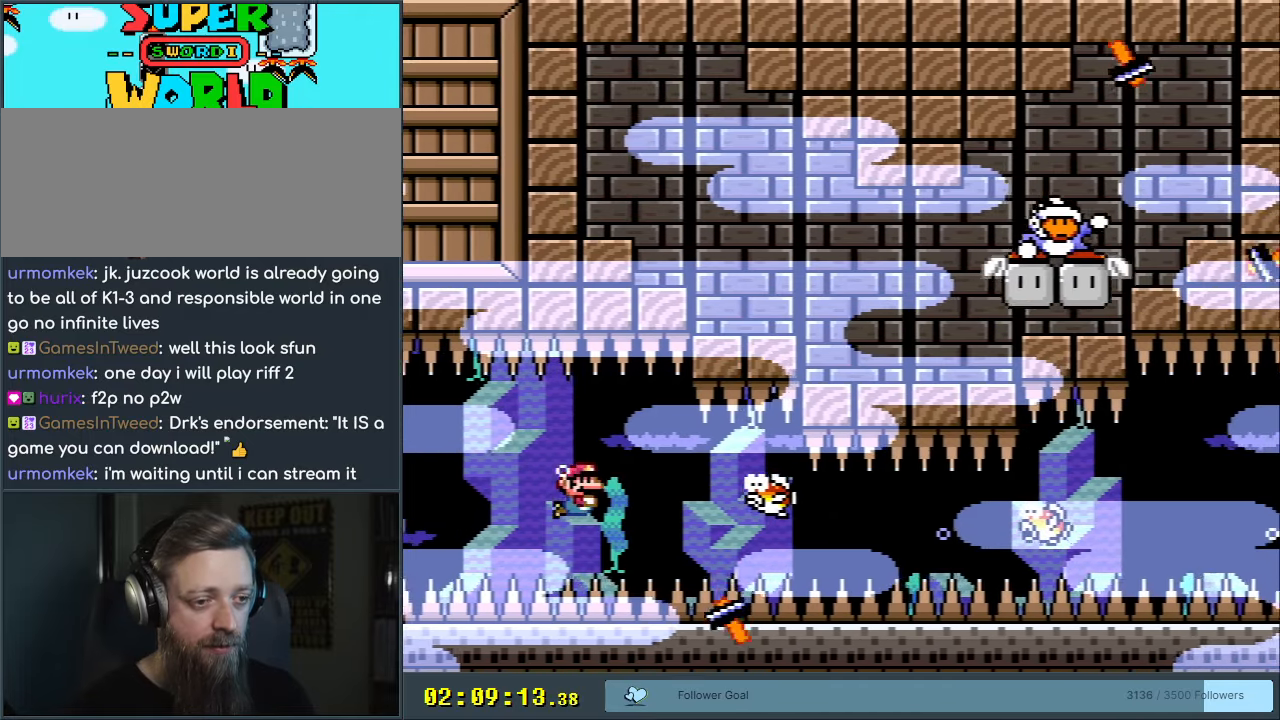
{"buttons": ["DPAD_DOWN", "DPAD_RIGHT"], "events": [[100, "B", "up"], [383, "DPAD_RIGHT", "down"]]}
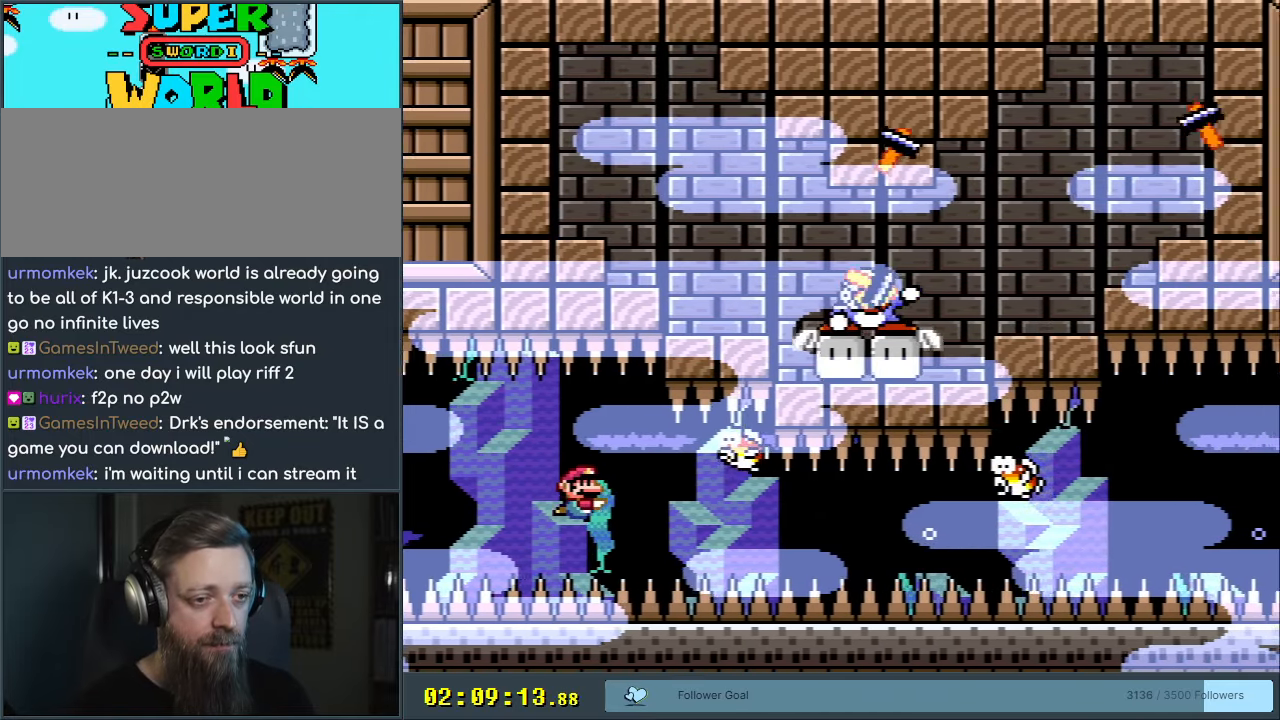
{"buttons": ["DPAD_DOWN"], "events": [[17, "DPAD_RIGHT", "up"], [83, "B", "down"], [183, "B", "up"]]}
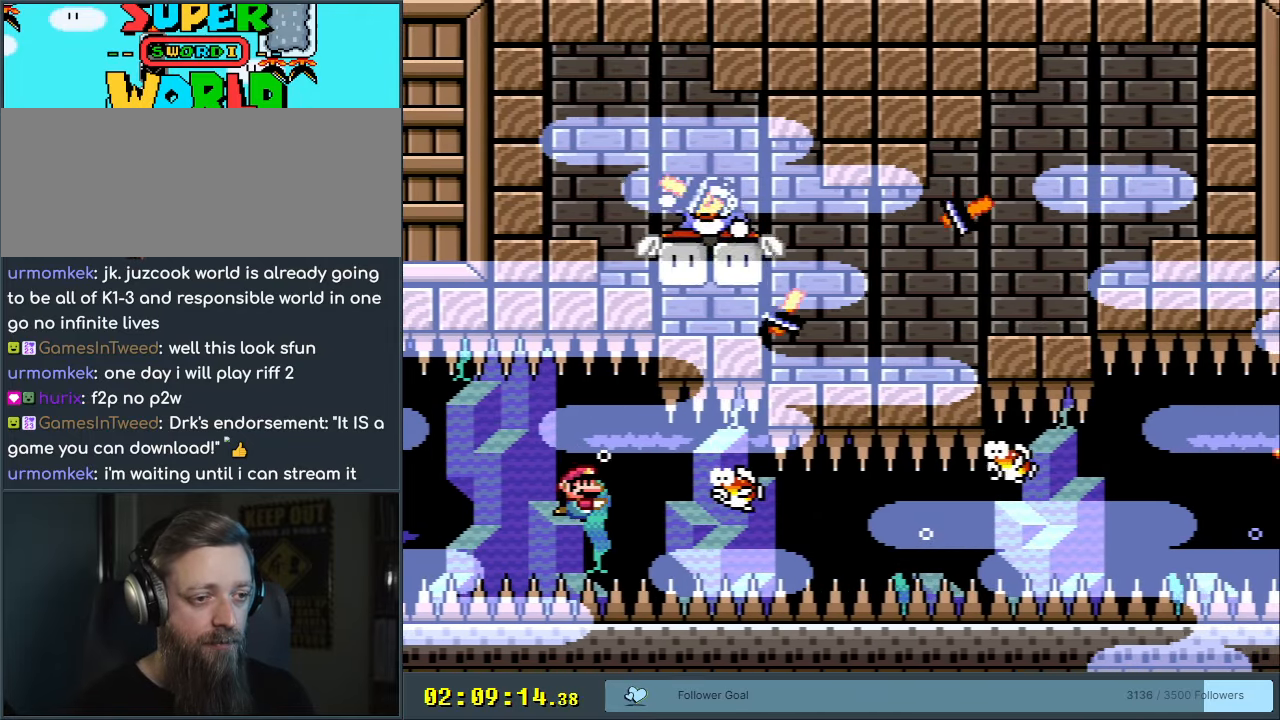
{"buttons": ["DPAD_DOWN"], "events": [[233, "B", "down"], [233, "DPAD_RIGHT", "down"], [333, "B", "up"], [400, "DPAD_RIGHT", "up"]]}
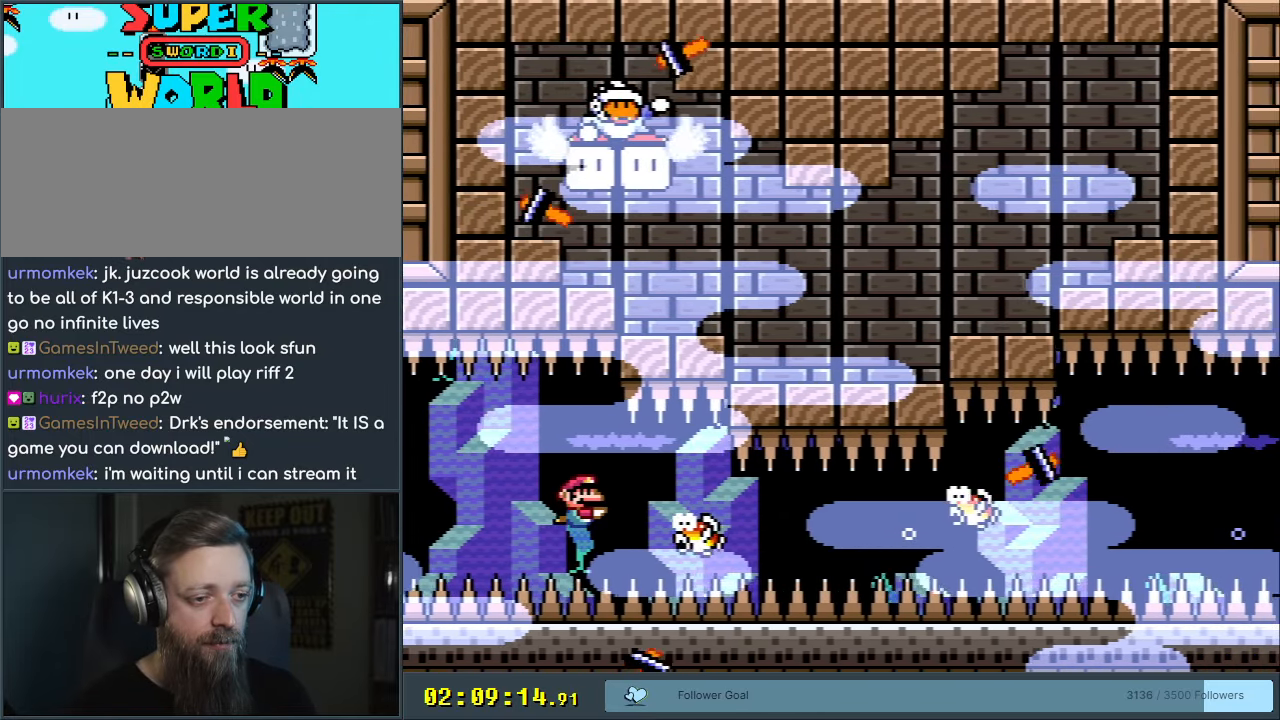
{"buttons": ["DPAD_DOWN"], "events": [[333, "B", "down"], [450, "B", "up"]]}
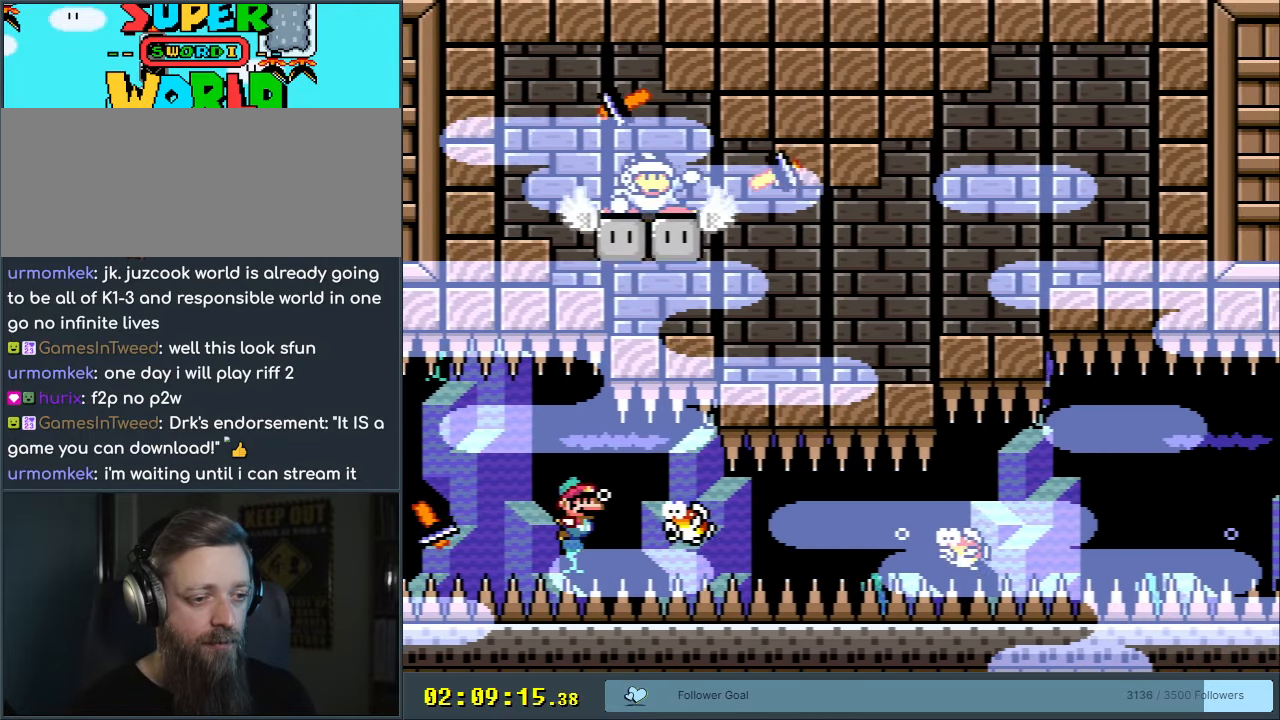
{"buttons": ["B", "DPAD_DOWN", "DPAD_RIGHT"], "events": [[200, "DPAD_RIGHT", "down"], [467, "B", "down"]]}
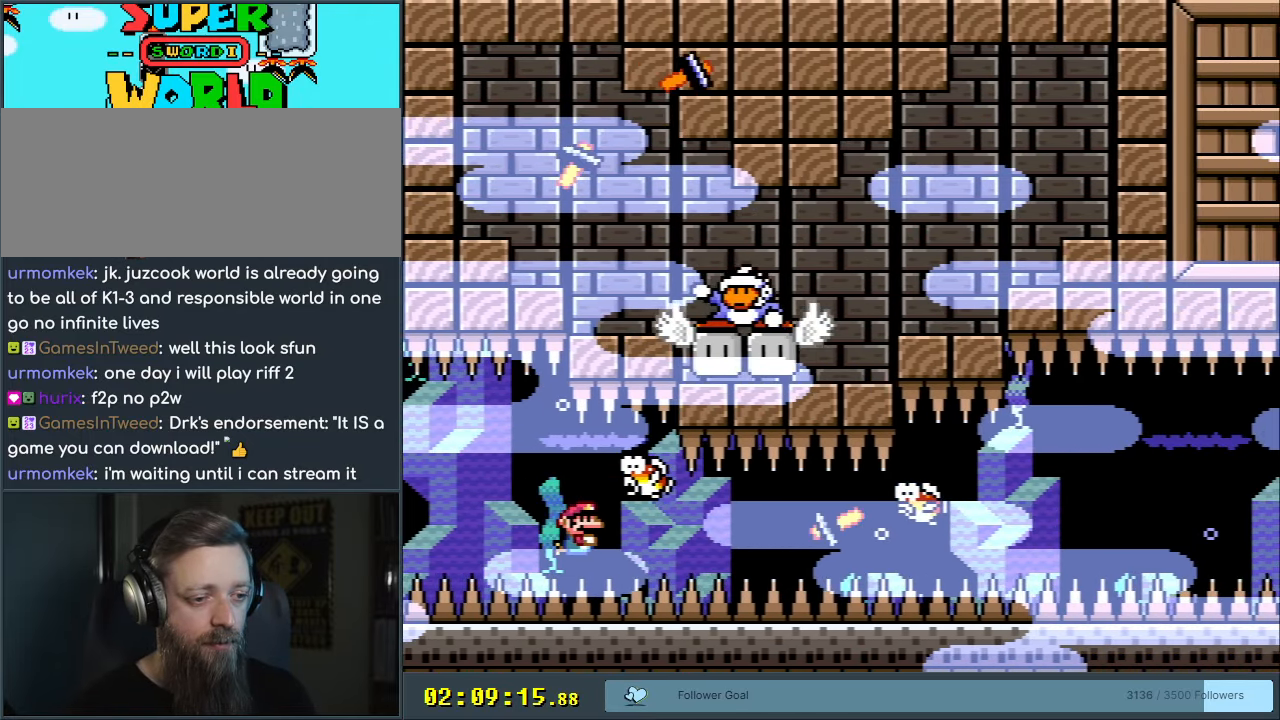
{"buttons": ["DPAD_DOWN", "DPAD_RIGHT"], "events": [[50, "B", "up"]]}
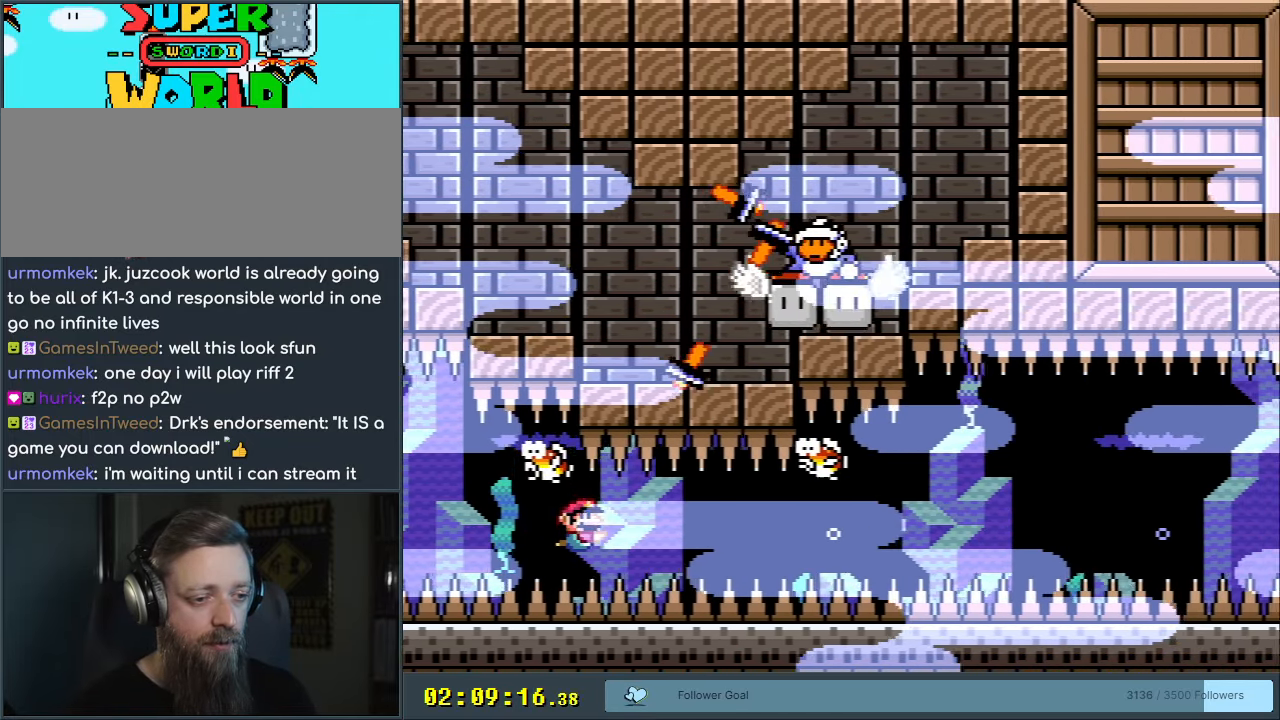
{"buttons": ["DPAD_DOWN"], "events": [[67, "B", "down"], [167, "B", "up"], [167, "DPAD_RIGHT", "up"]]}